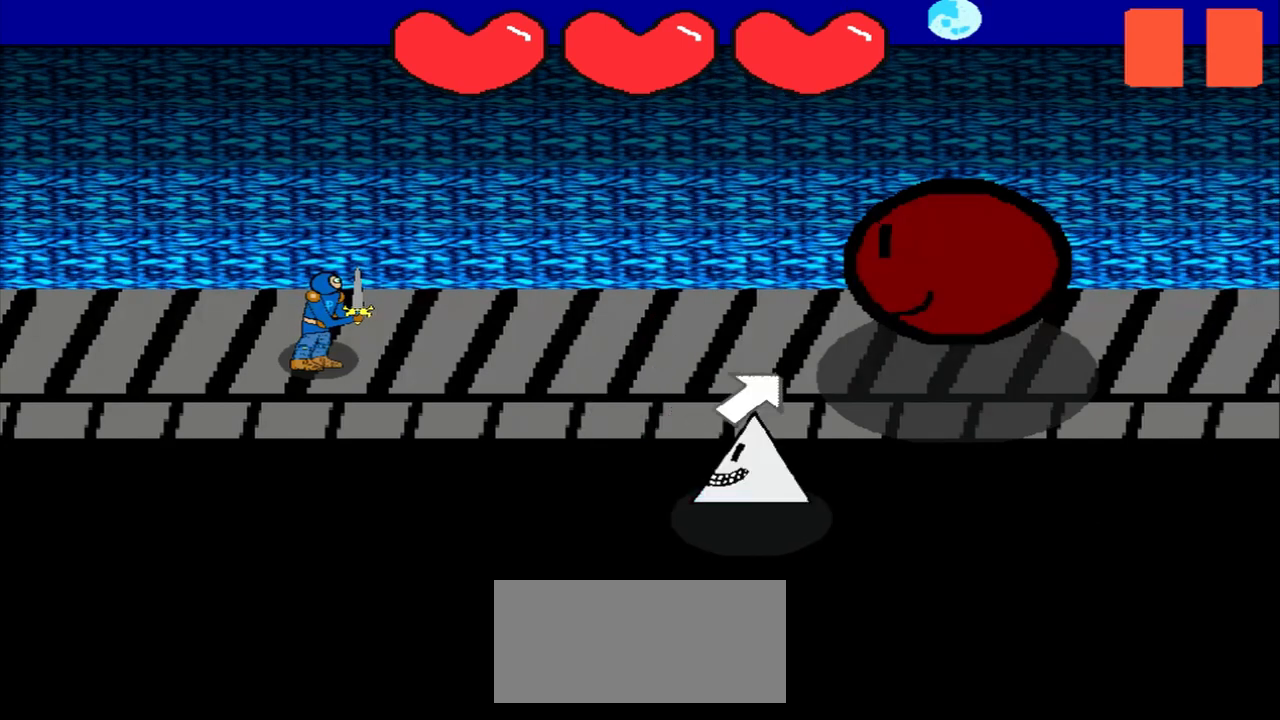
Gameplay with a controller (PlayStation layout); each line is a JSON object with the inputs held at the frame after it. "events" lists button and stick changes between this image and that frame as [ms after this image, input, new state], when the widget could be followed in between. Not read: L2 L3 R2 R3 right_stick.
{"buttons": [], "left_stick": "left", "events": [[375, "left_stick", "left"]]}
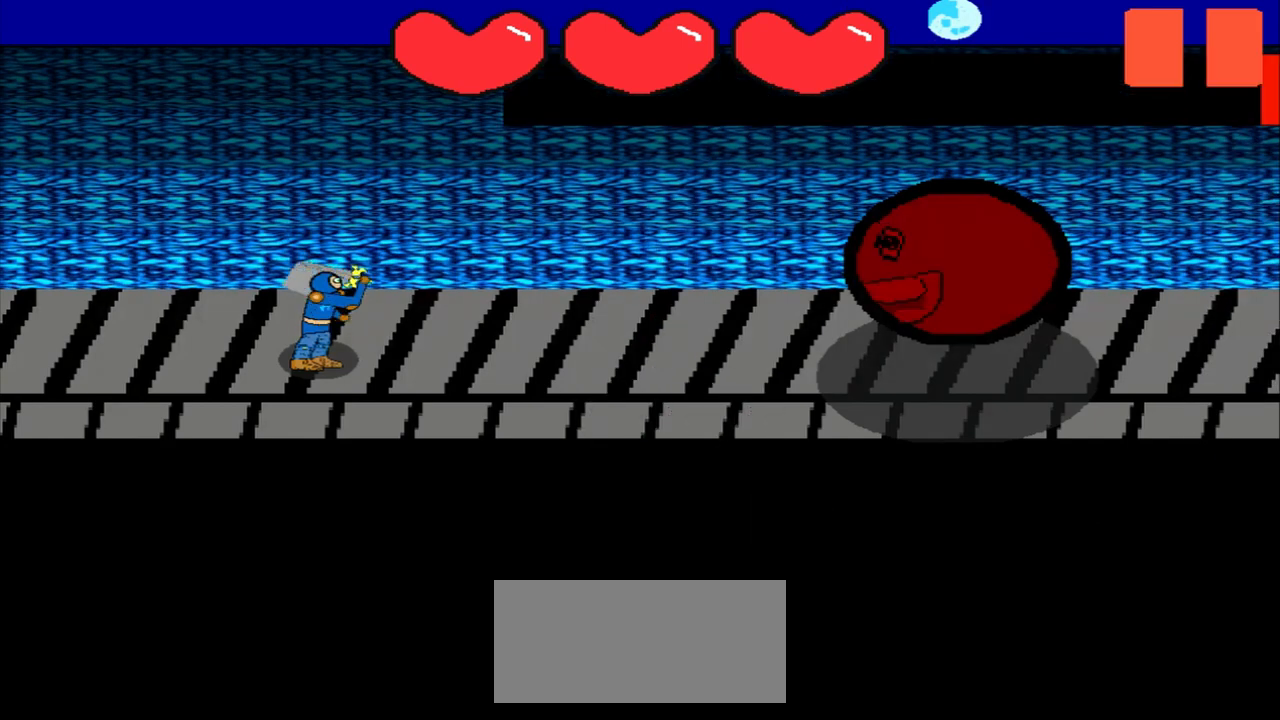
{"buttons": [], "left_stick": "center", "events": [[125, "left_stick", "center"], [417, "left_stick", "right"], [500, "left_stick", "center"]]}
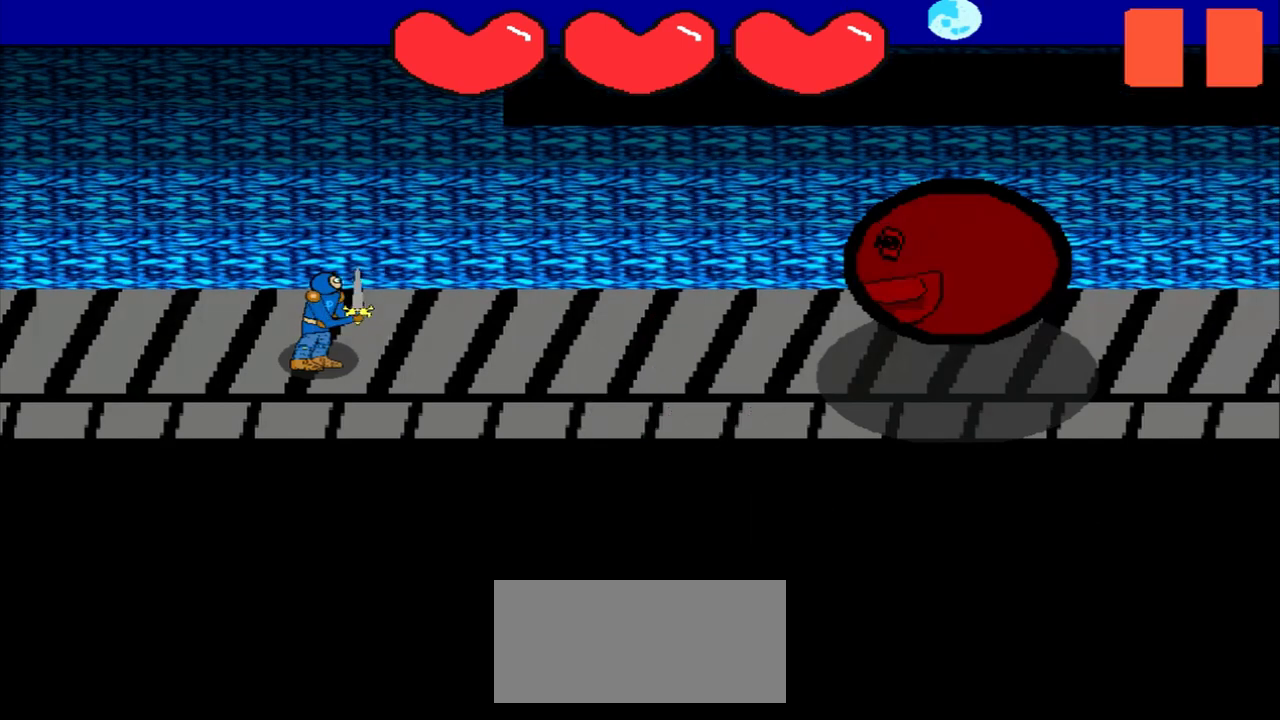
{"buttons": [], "left_stick": "up", "events": [[208, "left_stick", "down"], [333, "left_stick", "center"], [500, "left_stick", "up"]]}
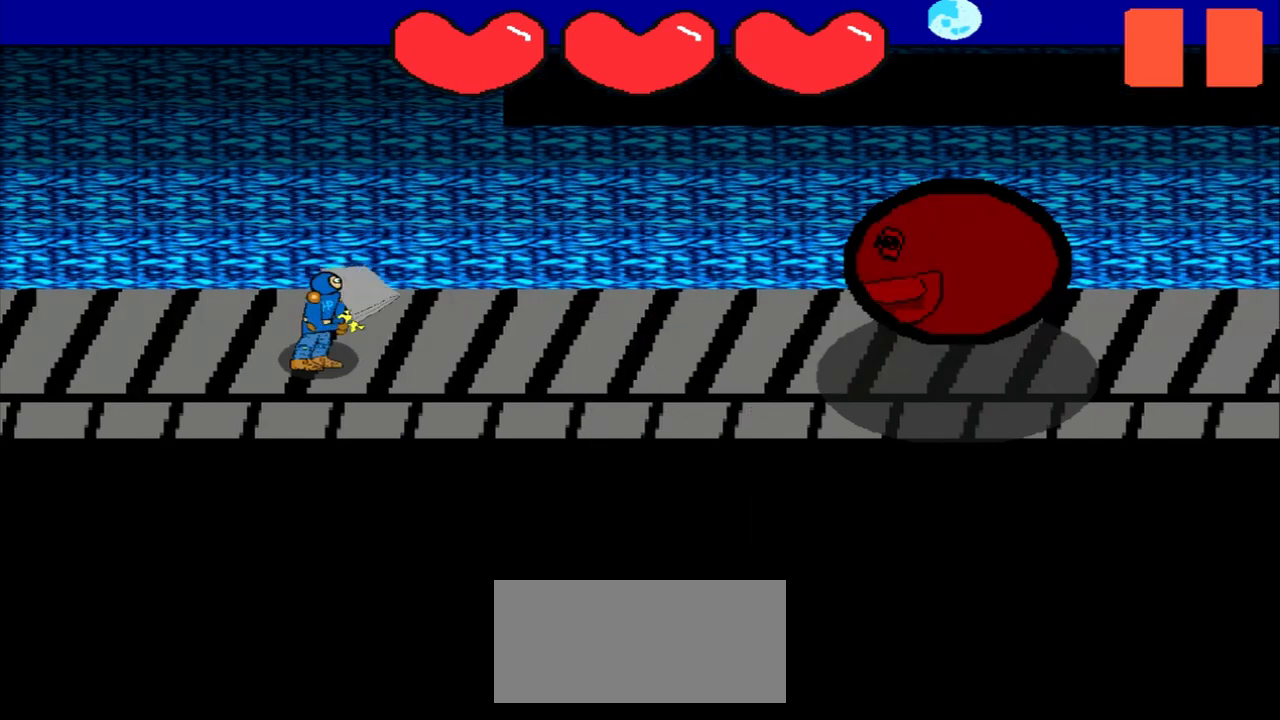
{"buttons": [], "left_stick": "up-left", "events": [[458, "left_stick", "up-left"]]}
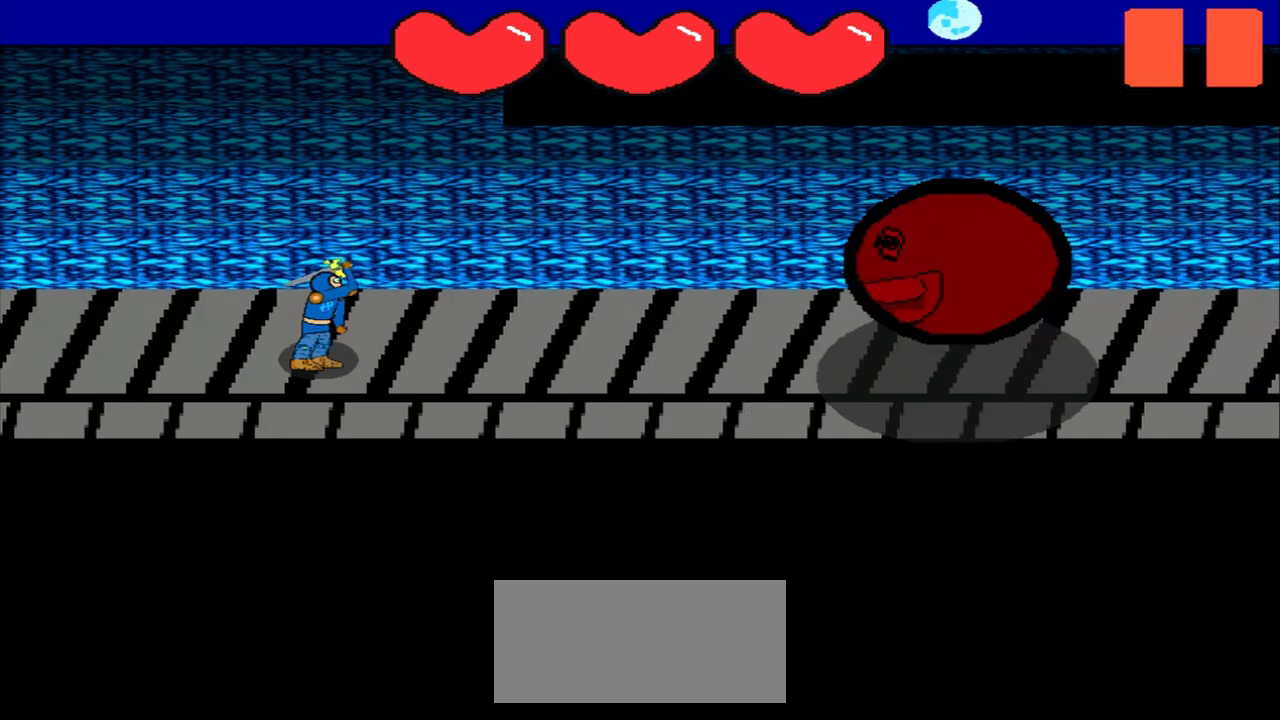
{"buttons": [], "left_stick": "center", "events": [[125, "left_stick", "center"]]}